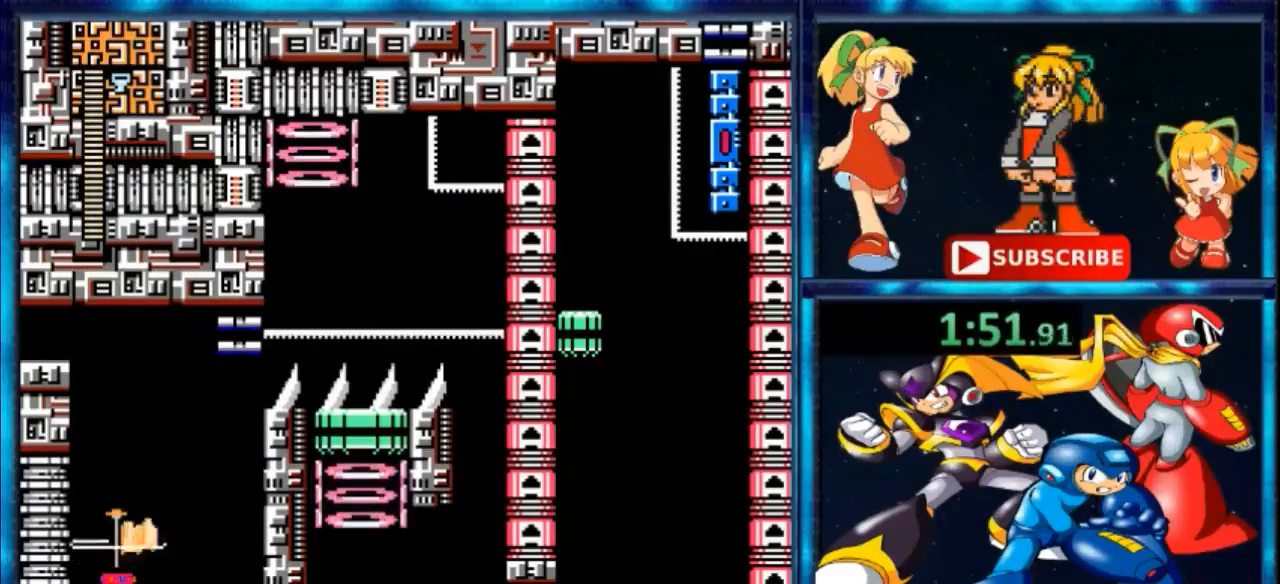
Gameplay with a controller (Nintendo layout); each line is a JSON object with the inputs held at the frame after it. "events" lists button and stick changes between this image and that frame as [ms after this image, input, new state], when the widget could be followed in between. Not read: L3 R3.
{"buttons": [], "events": [[400, "DPAD_RIGHT", "down"], [467, "DPAD_RIGHT", "up"]]}
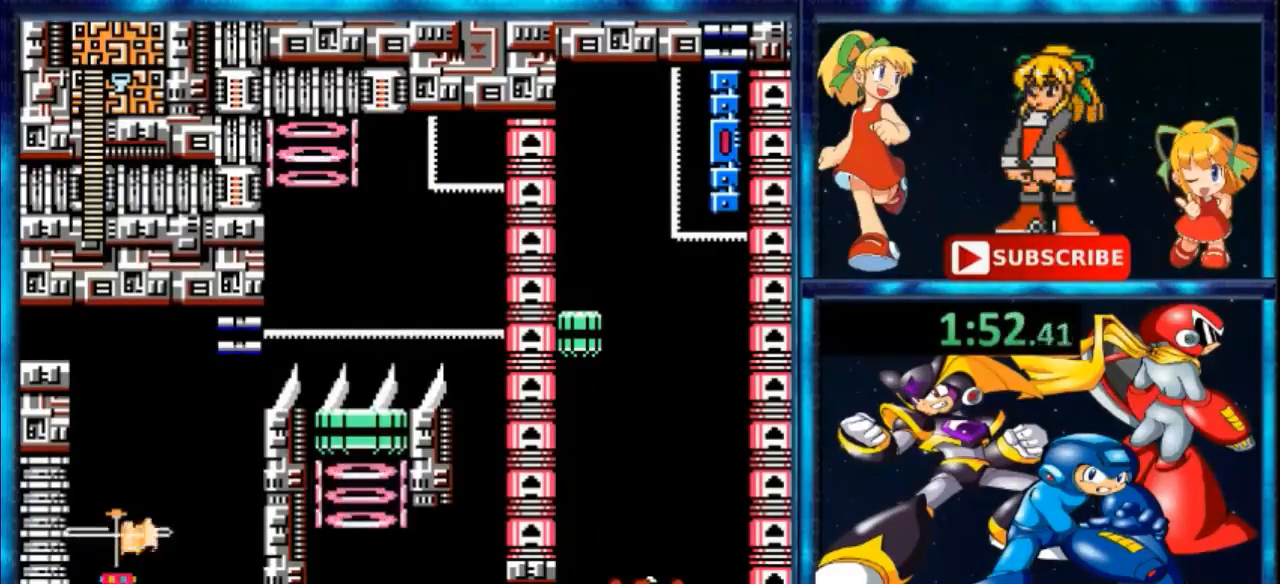
{"buttons": [], "events": [[33, "DPAD_RIGHT", "down"], [167, "DPAD_RIGHT", "up"]]}
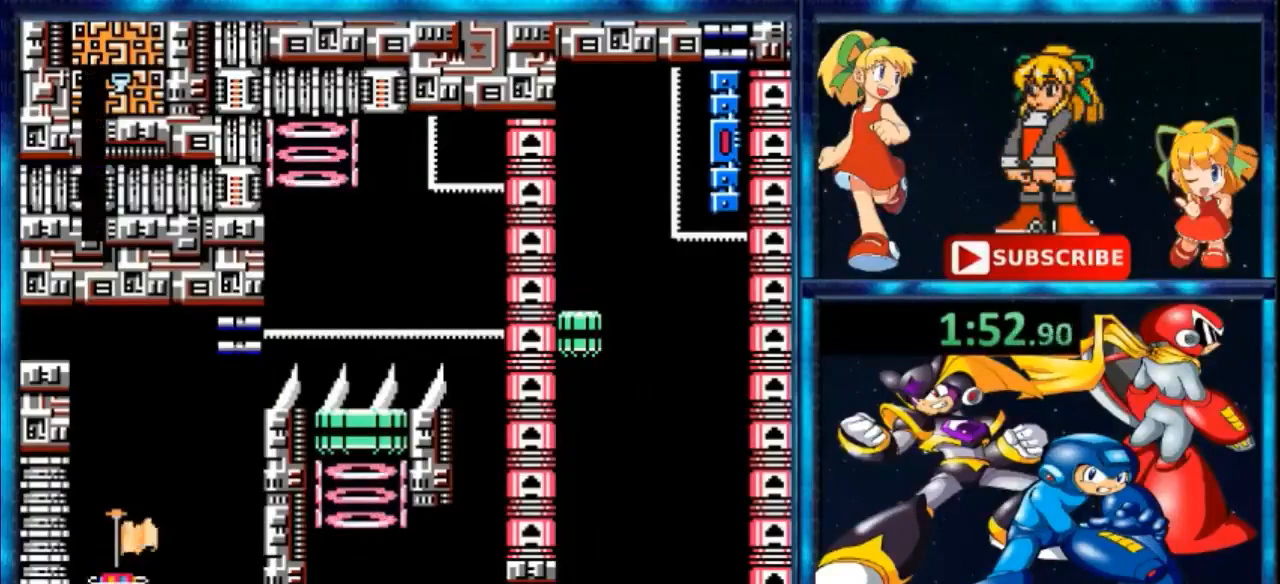
{"buttons": [], "events": []}
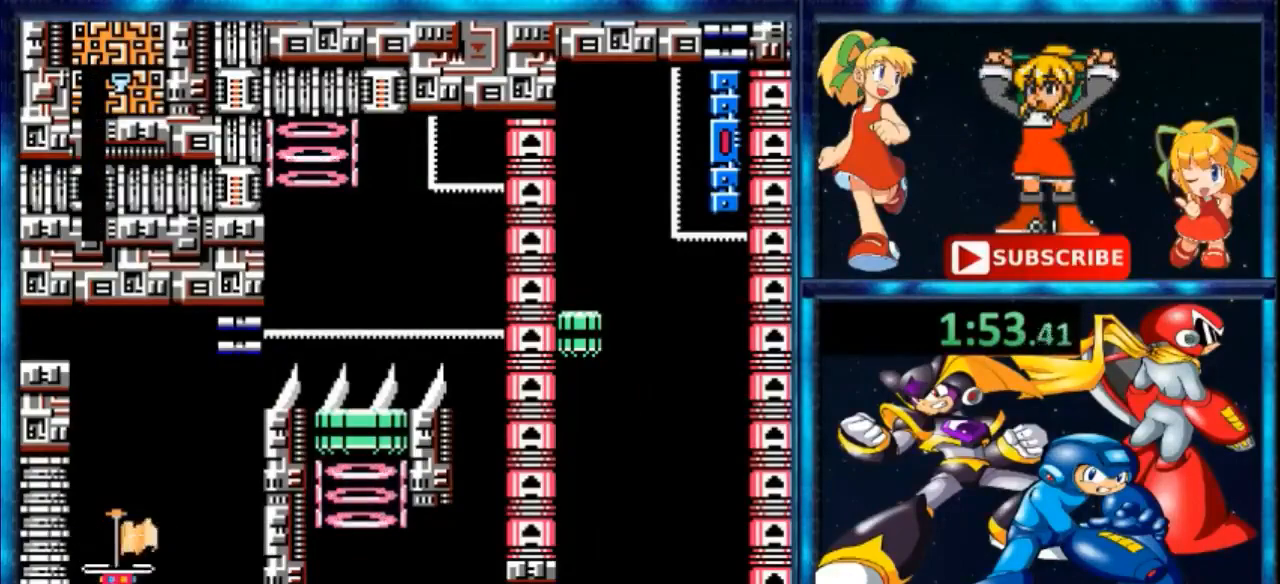
{"buttons": [], "events": []}
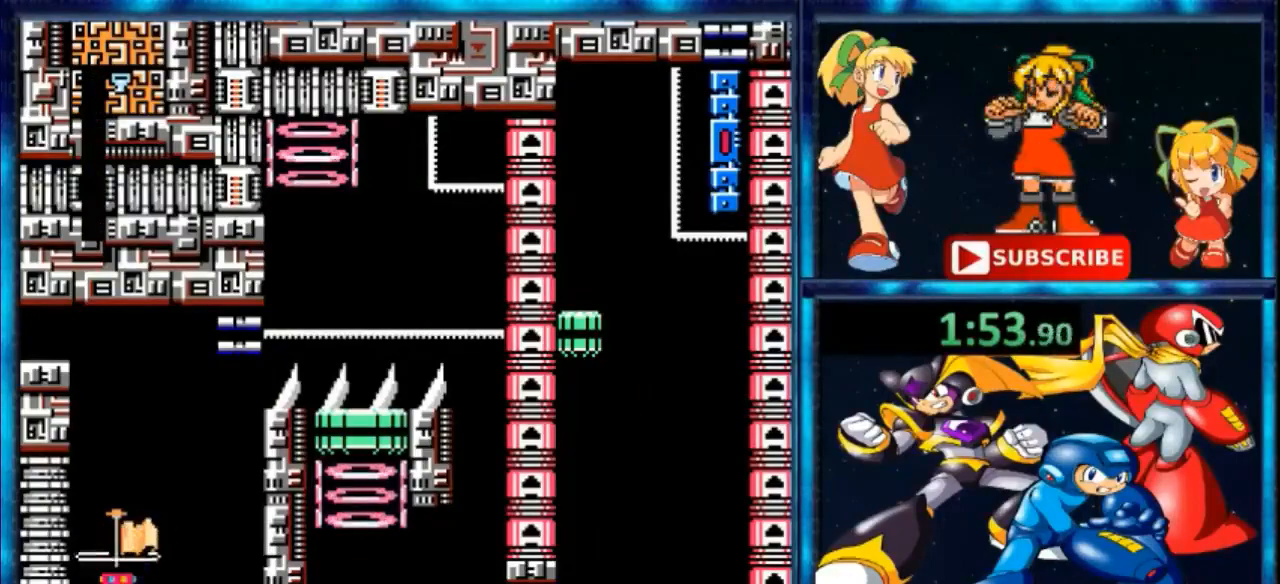
{"buttons": [], "events": []}
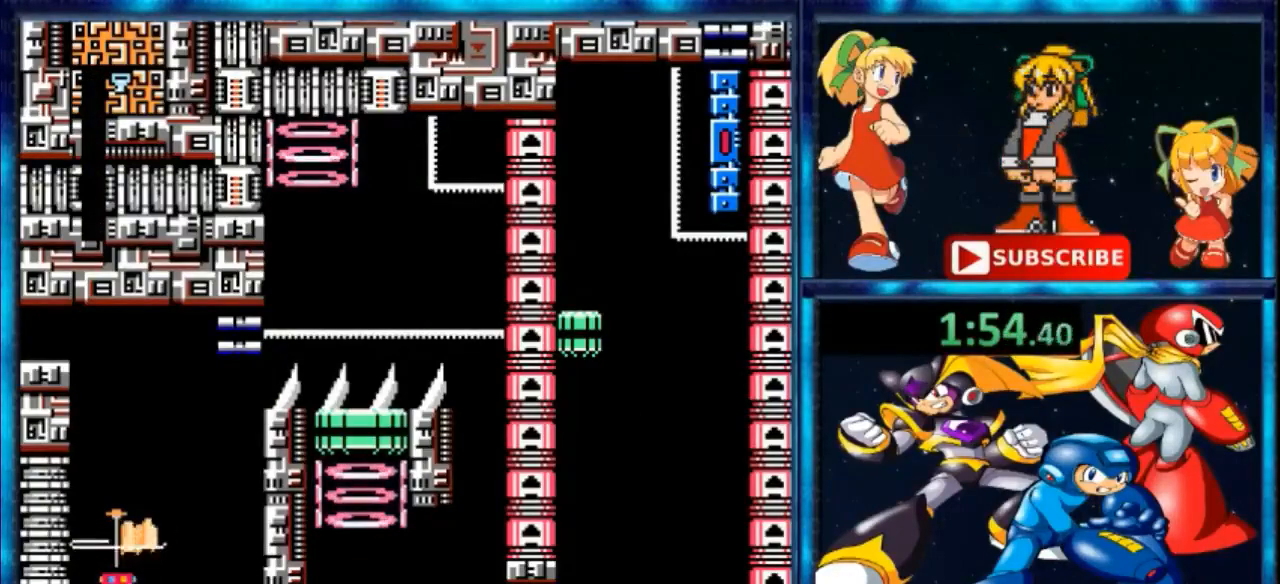
{"buttons": [], "events": []}
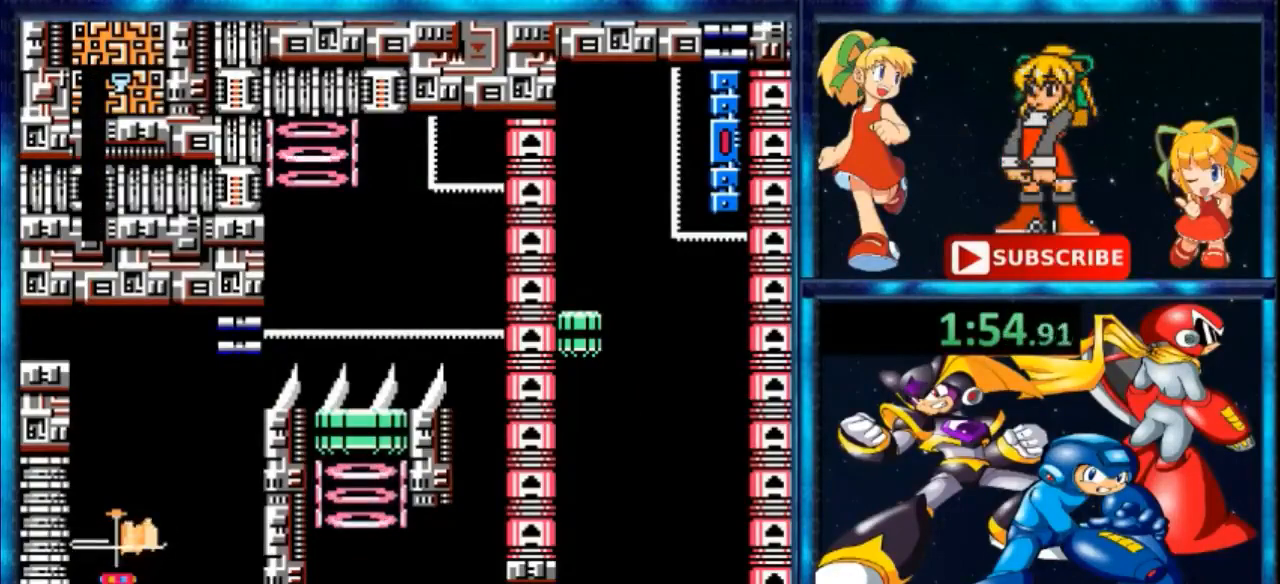
{"buttons": [], "events": []}
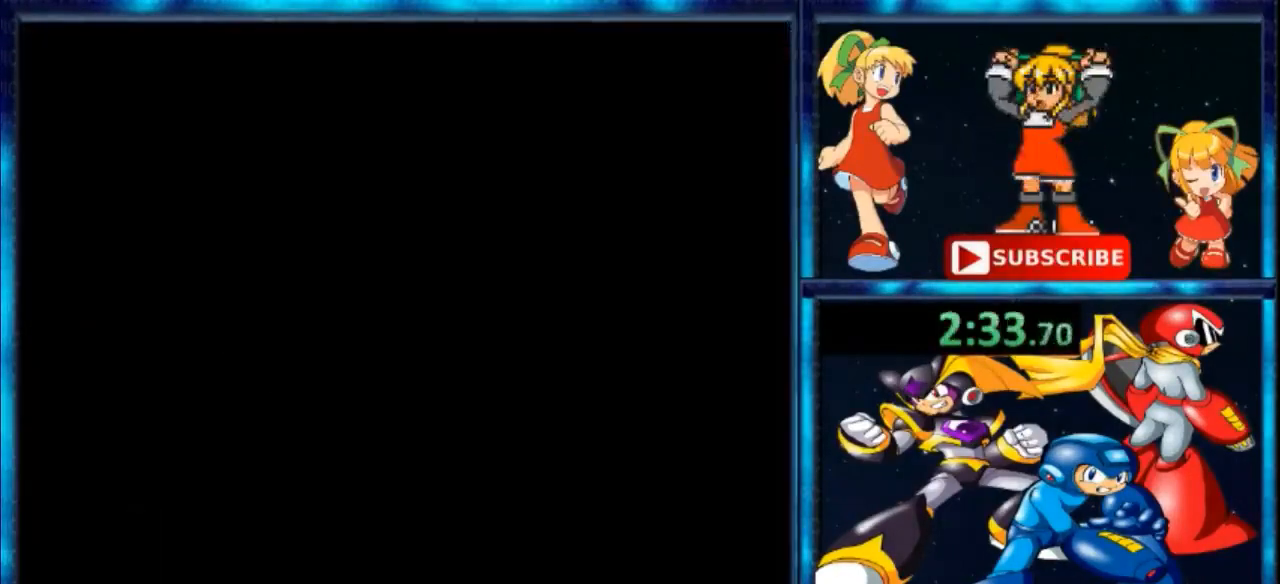
{"buttons": [], "events": []}
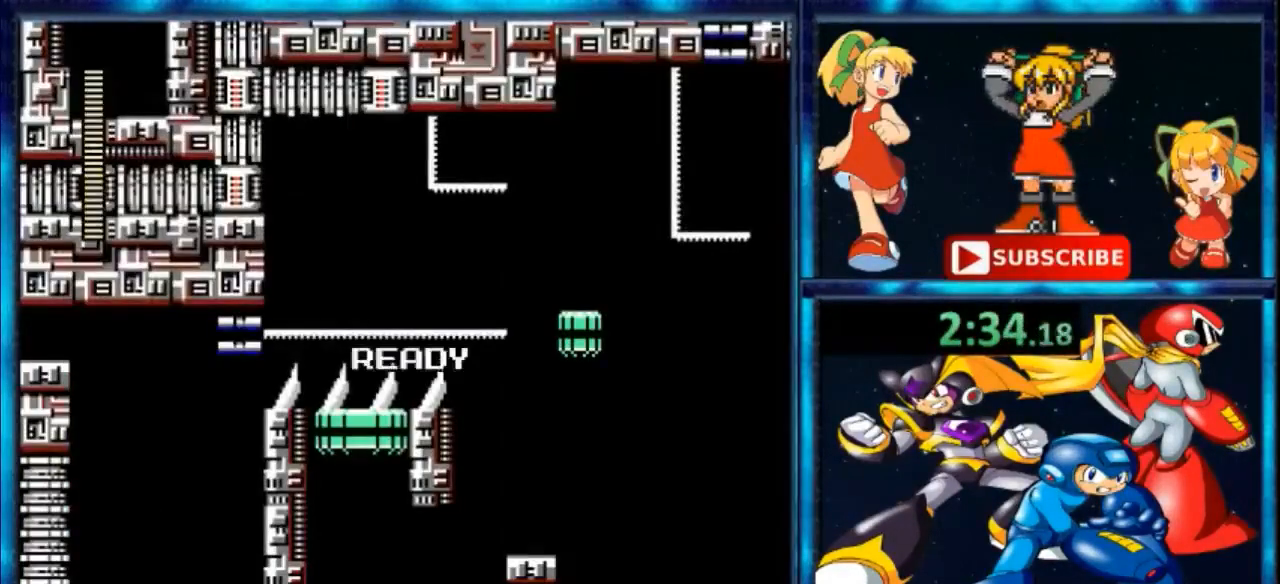
{"buttons": [], "events": []}
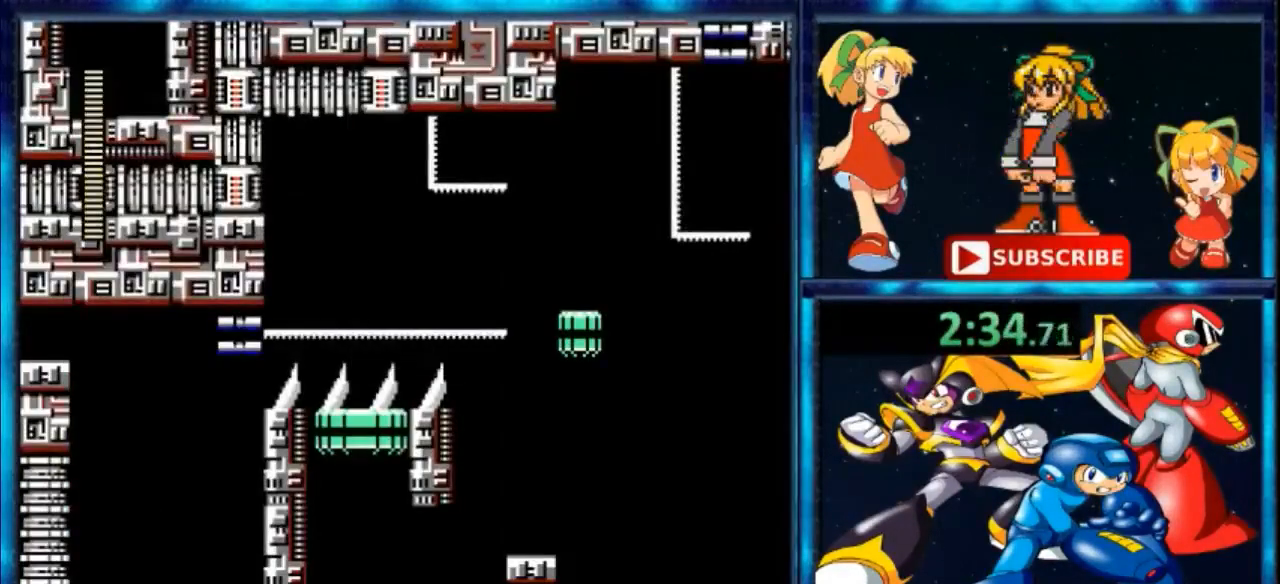
{"buttons": [], "events": []}
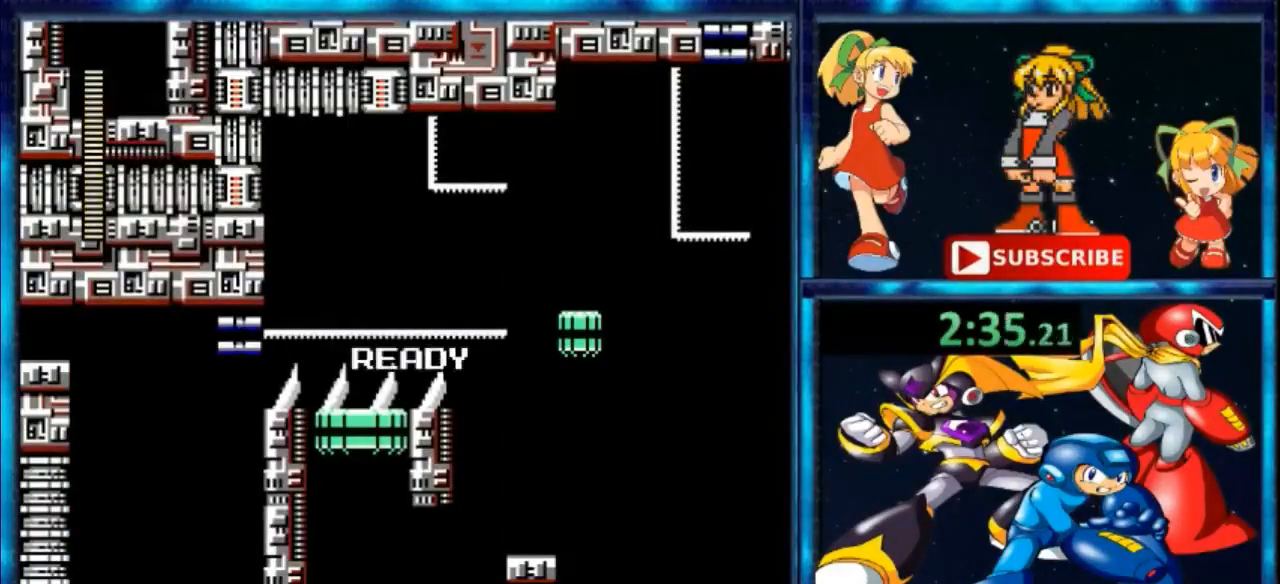
{"buttons": [], "events": []}
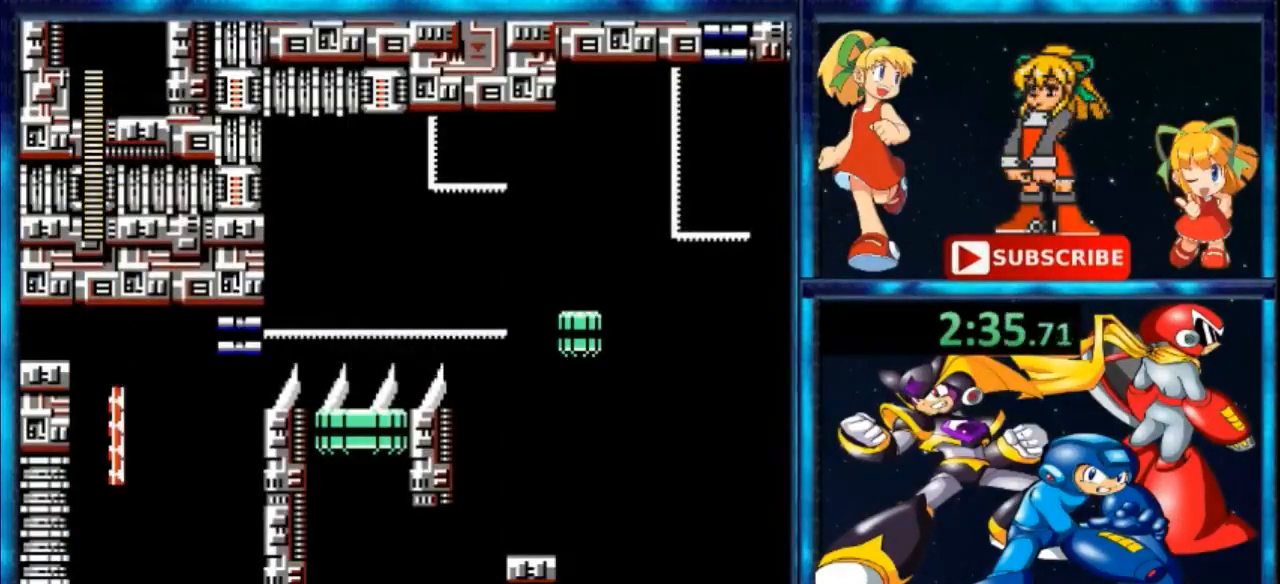
{"buttons": [], "events": []}
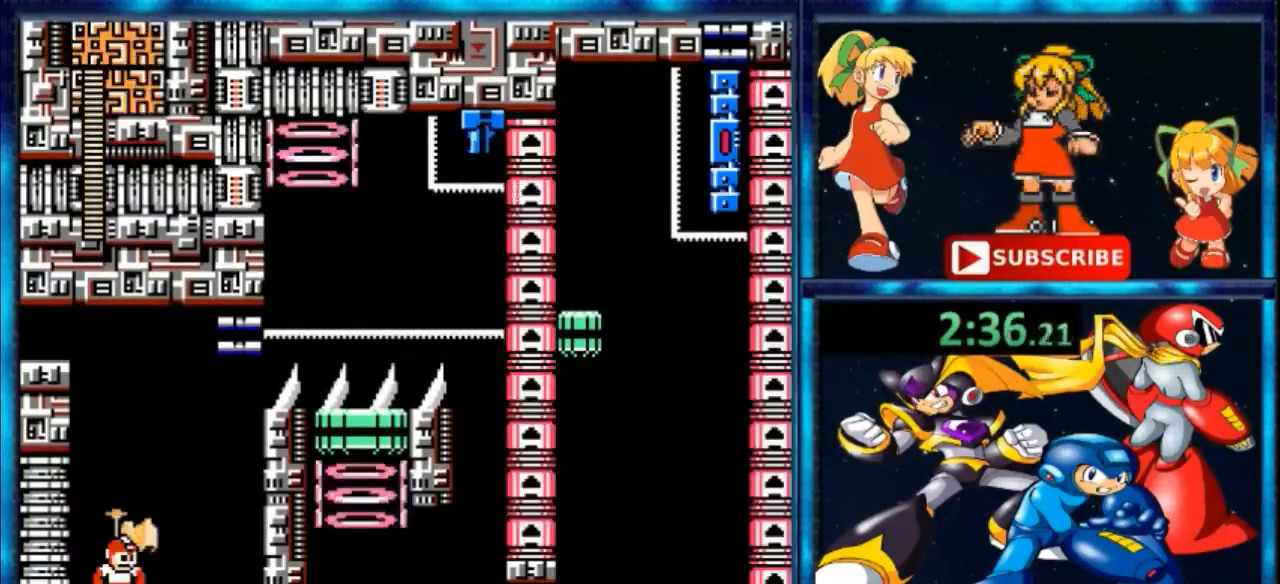
{"buttons": ["A", "B", "DPAD_UP", "DPAD_RIGHT"], "events": [[200, "A", "down"], [267, "B", "down"], [333, "DPAD_RIGHT", "down"], [333, "DPAD_UP", "down"]]}
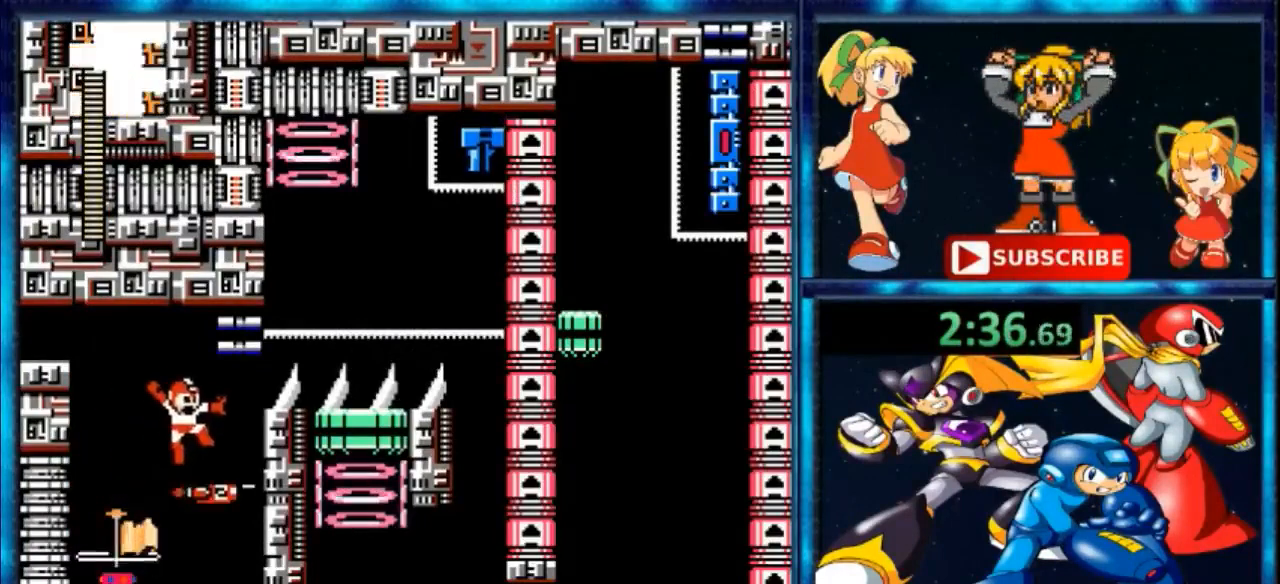
{"buttons": ["A", "DPAD_UP"], "events": [[133, "A", "up"], [133, "B", "up"], [200, "DPAD_RIGHT", "up"], [200, "DPAD_UP", "up"], [267, "A", "down"], [333, "DPAD_UP", "down"]]}
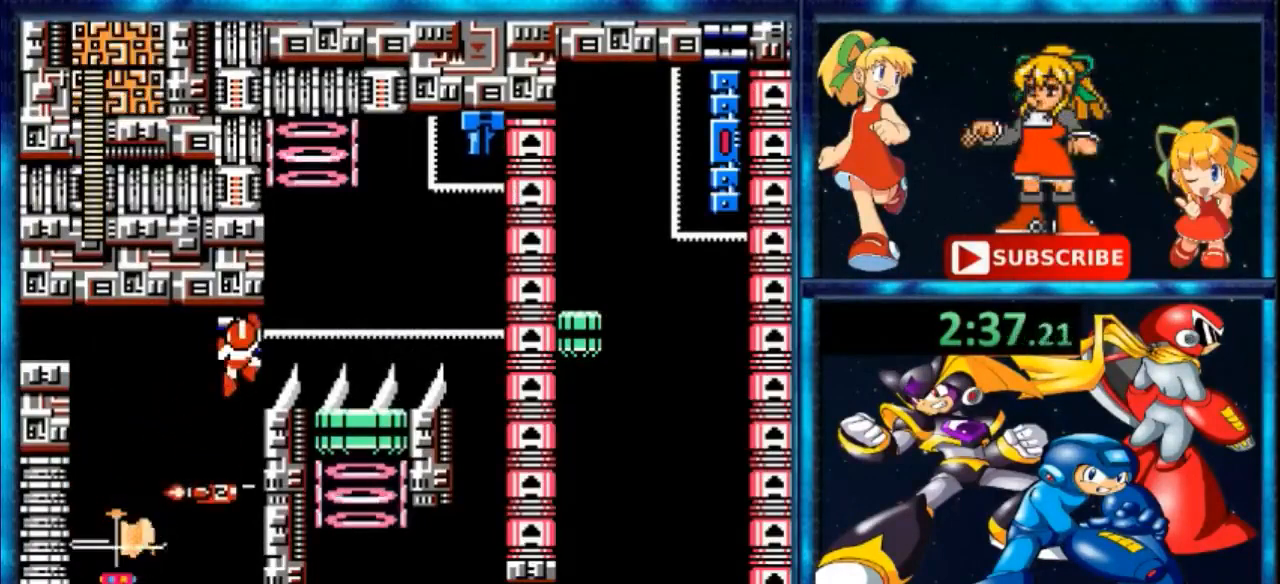
{"buttons": ["DPAD_RIGHT"], "events": [[133, "A", "up"], [133, "R1", "down"], [200, "R1", "up"], [400, "DPAD_UP", "up"], [467, "DPAD_RIGHT", "down"]]}
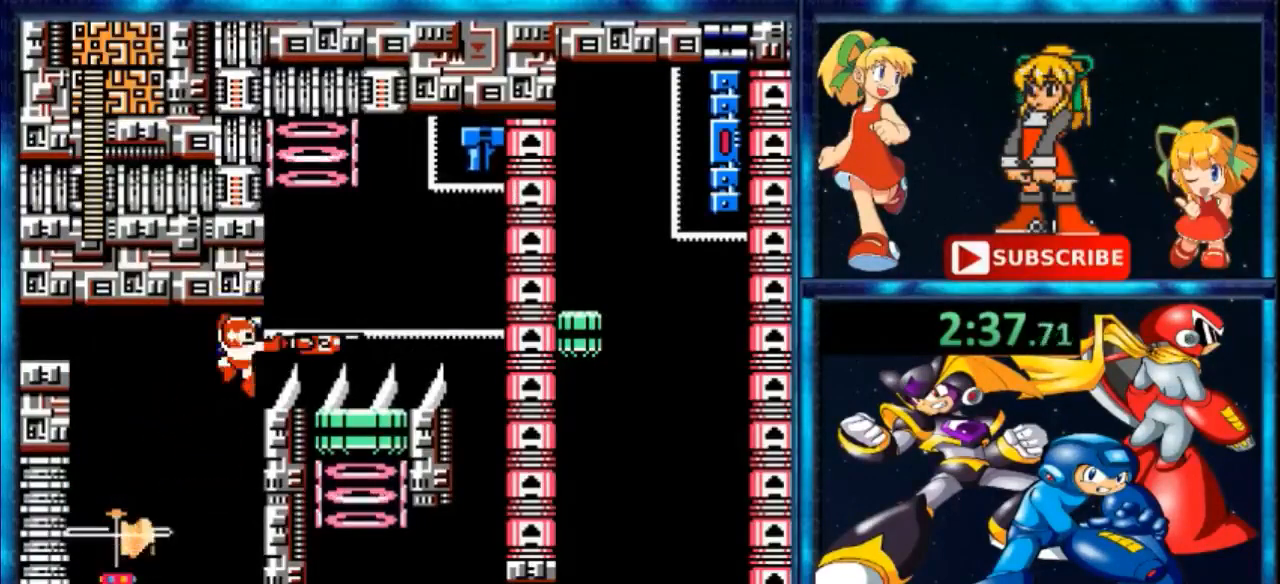
{"buttons": [], "events": [[33, "B", "down"], [100, "B", "up"], [167, "DPAD_RIGHT", "up"], [233, "A", "down"], [300, "A", "up"]]}
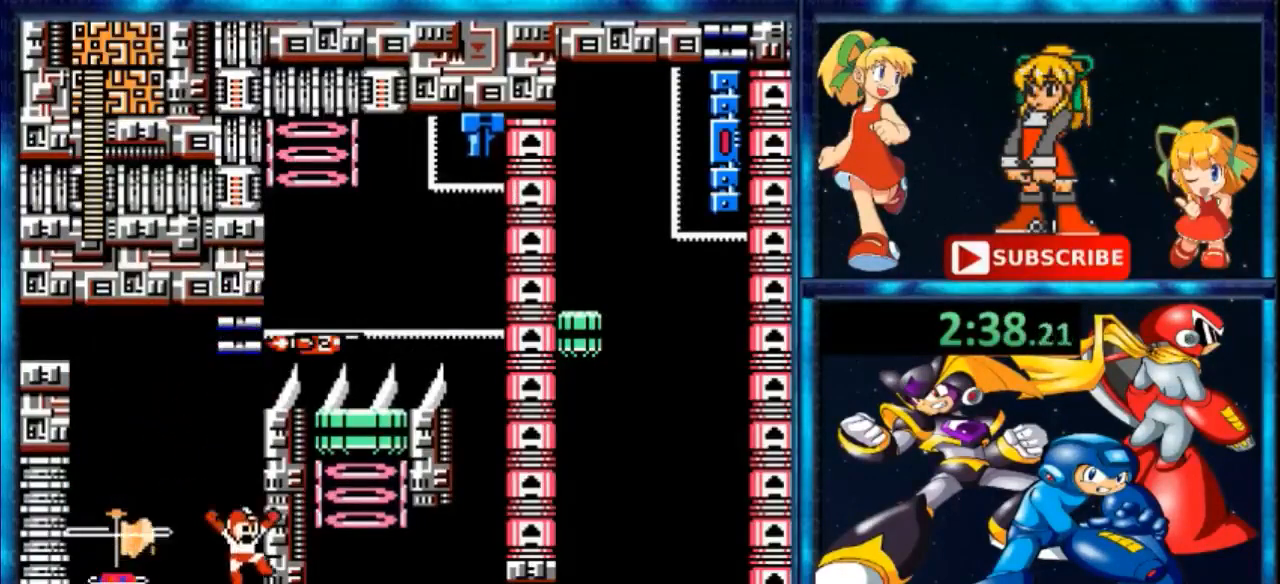
{"buttons": ["DPAD_RIGHT"], "events": [[267, "DPAD_RIGHT", "down"]]}
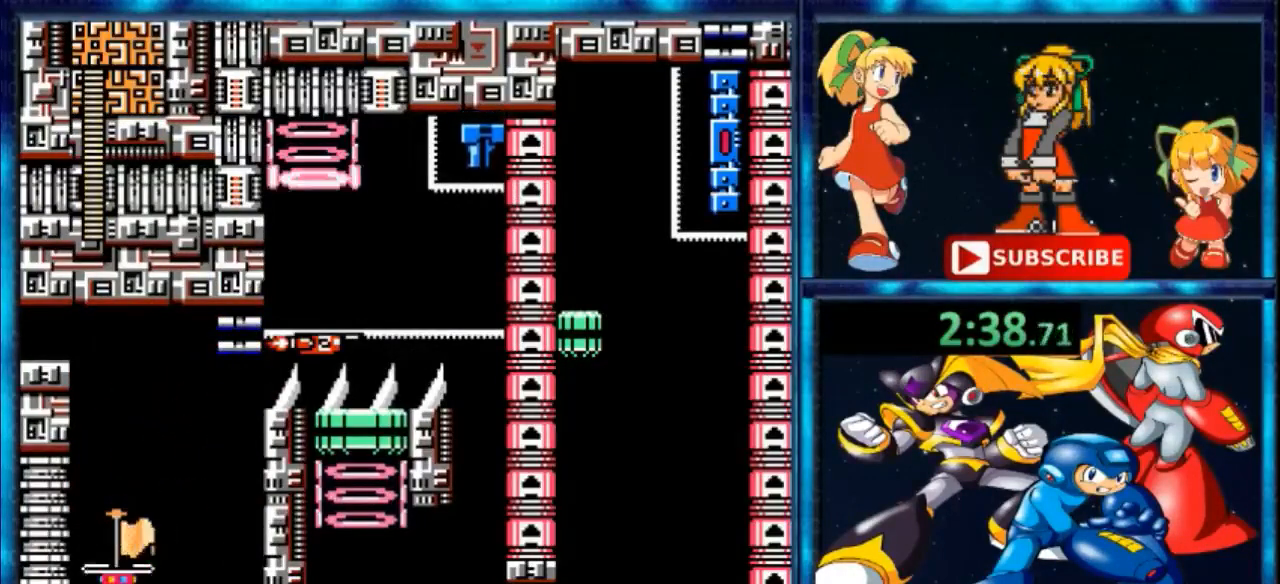
{"buttons": ["DPAD_UP", "DPAD_RIGHT"], "events": [[467, "DPAD_UP", "down"]]}
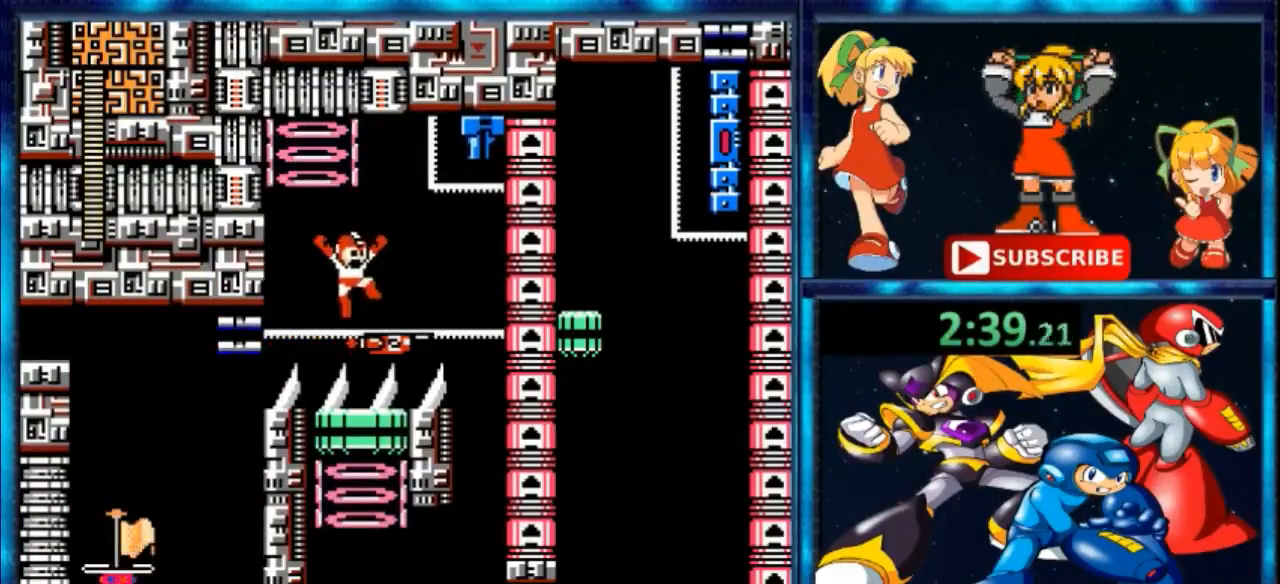
{"buttons": ["A", "DPAD_UP", "DPAD_RIGHT"], "events": [[267, "A", "down"]]}
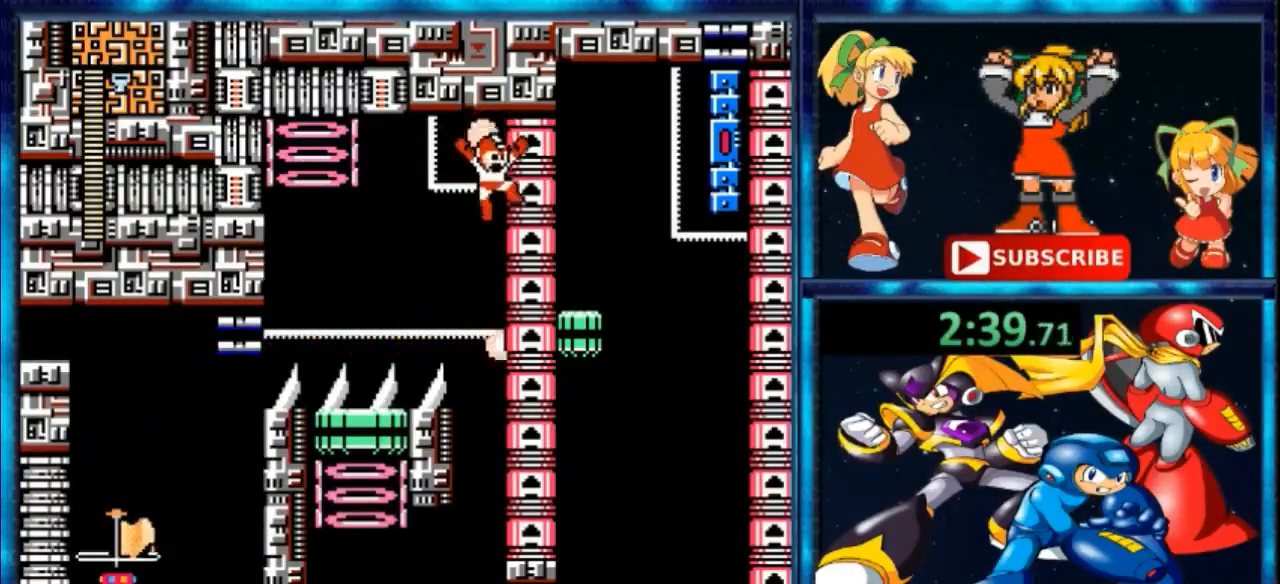
{"buttons": [], "events": [[167, "A", "up"], [233, "DPAD_UP", "up"], [333, "DPAD_RIGHT", "up"]]}
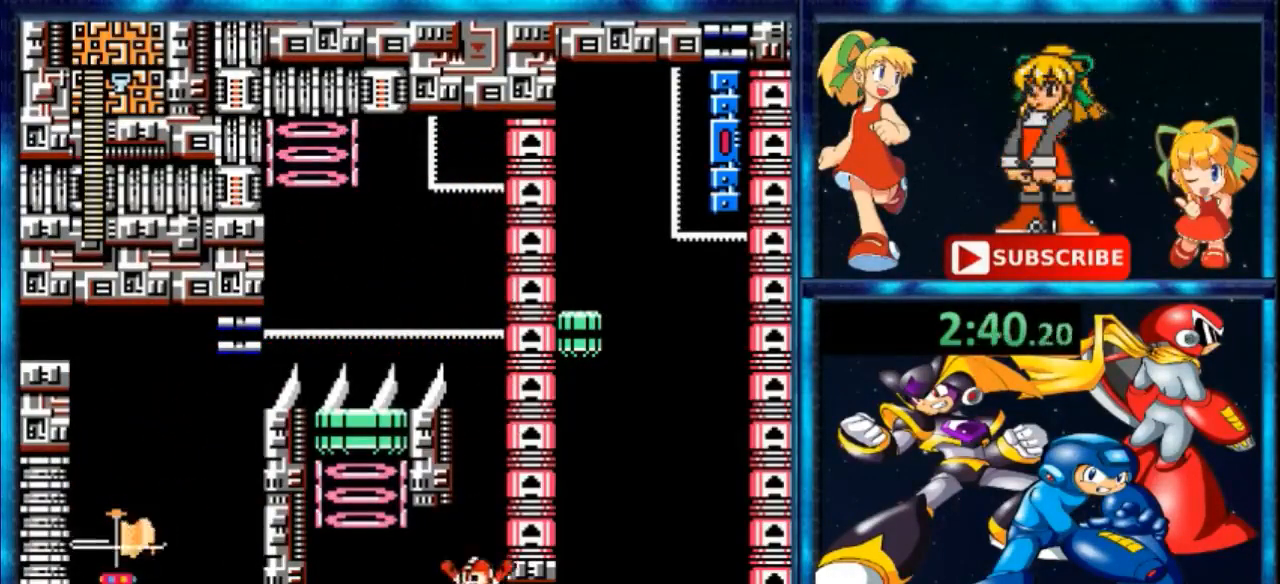
{"buttons": [], "events": [[67, "DPAD_LEFT", "down"], [200, "DPAD_LEFT", "up"], [267, "B", "down"], [267, "DPAD_RIGHT", "down"], [333, "DPAD_RIGHT", "up"], [433, "B", "up"]]}
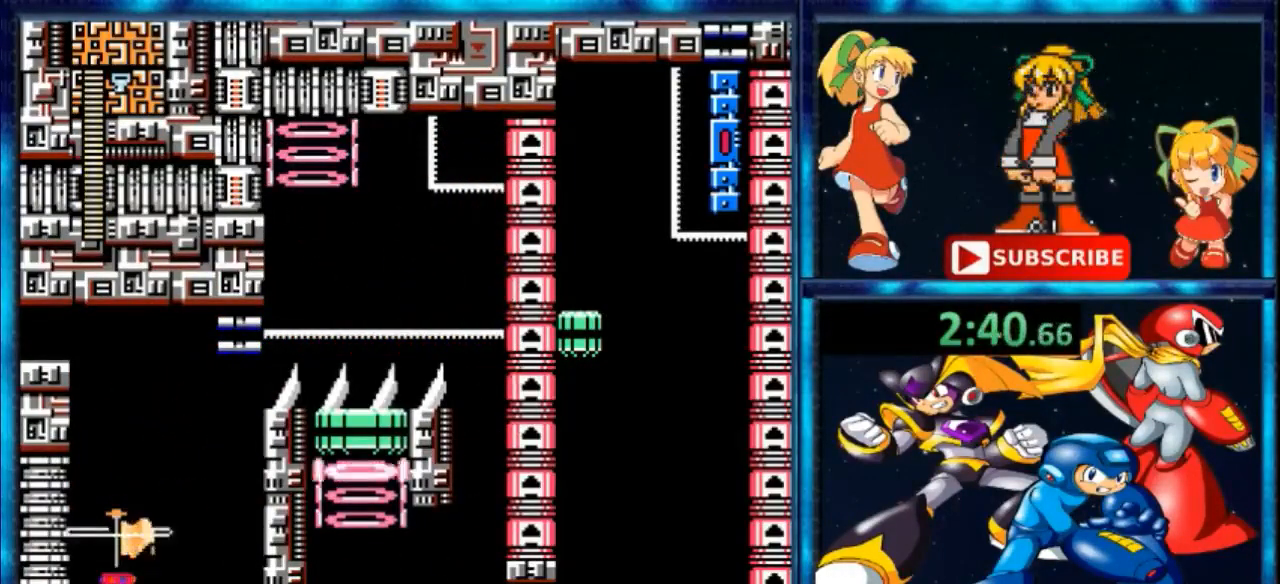
{"buttons": ["DPAD_UP", "DPAD_RIGHT"], "events": [[33, "A", "down"], [33, "DPAD_LEFT", "down"], [100, "DPAD_UP", "down"], [167, "DPAD_LEFT", "up"], [333, "A", "up"], [333, "DPAD_RIGHT", "down"]]}
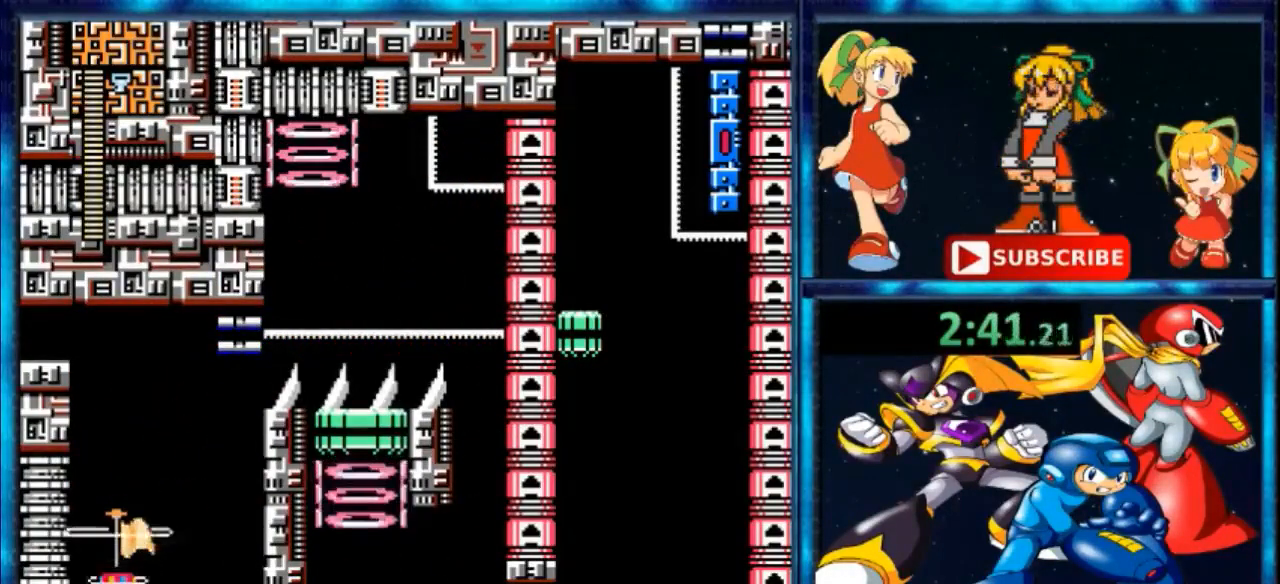
{"buttons": ["DPAD_LEFT"], "events": [[33, "DPAD_RIGHT", "up"], [33, "DPAD_UP", "up"], [333, "DPAD_LEFT", "down"]]}
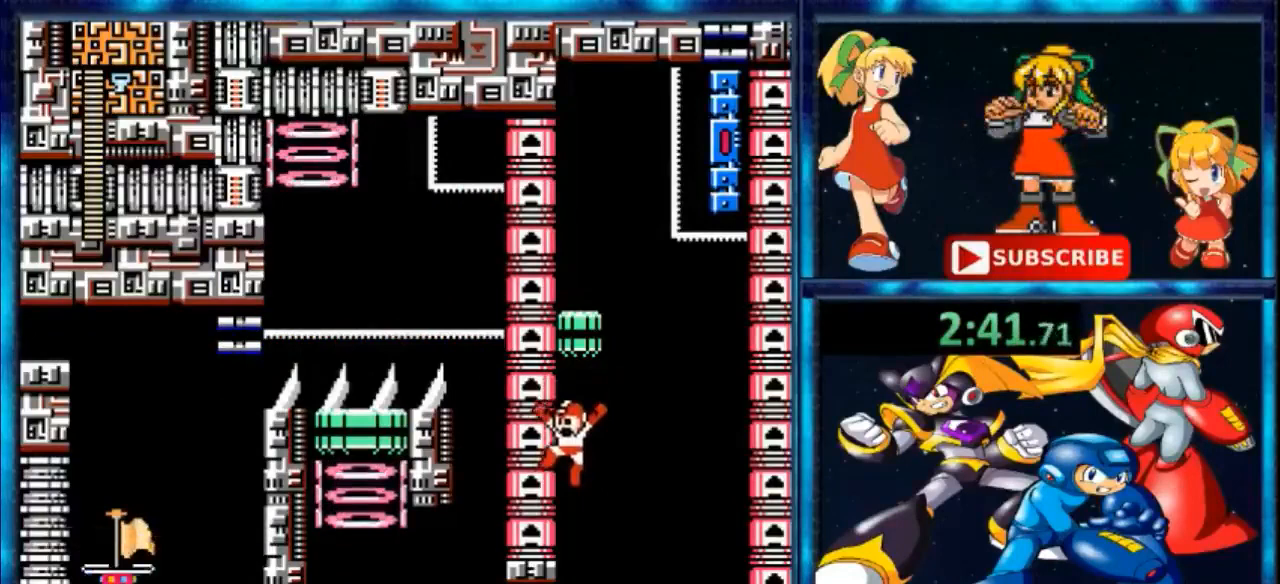
{"buttons": [], "events": [[467, "DPAD_LEFT", "up"]]}
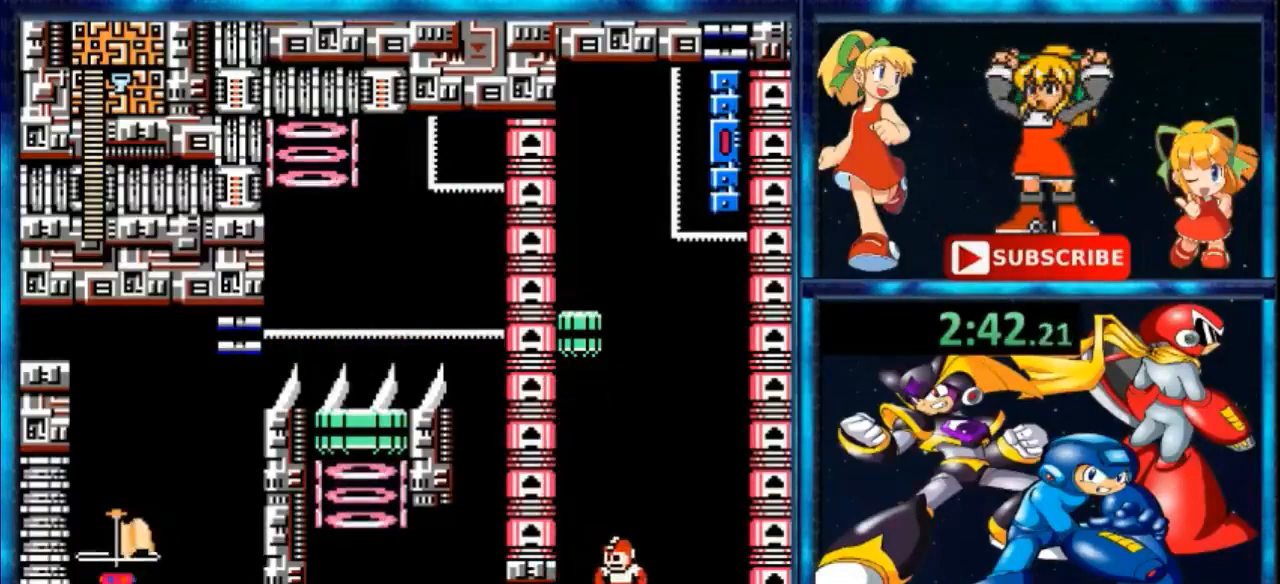
{"buttons": ["A", "B", "R1", "DPAD_UP", "DPAD_RIGHT"], "events": [[100, "A", "down"], [100, "DPAD_LEFT", "down"], [167, "DPAD_LEFT", "up"], [167, "DPAD_UP", "down"], [167, "R1", "down"], [233, "DPAD_RIGHT", "down"], [300, "B", "down"]]}
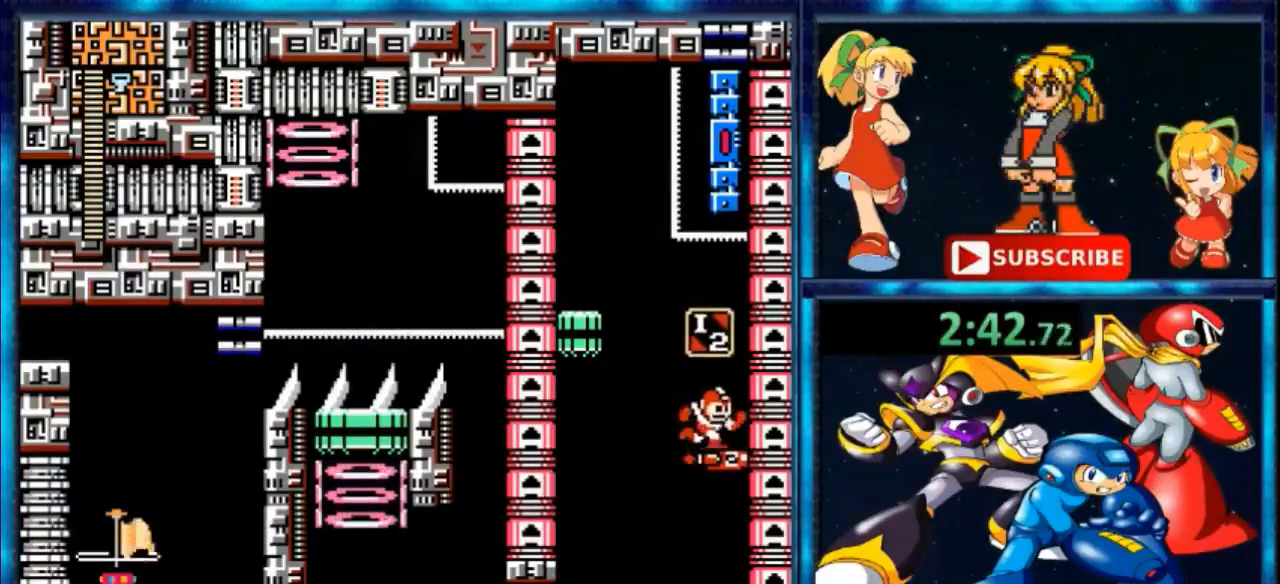
{"buttons": ["A", "B", "R1", "DPAD_LEFT"], "events": [[100, "A", "up"], [100, "B", "up"], [100, "R1", "up"], [167, "DPAD_RIGHT", "up"], [167, "DPAD_UP", "up"], [367, "DPAD_LEFT", "down"], [433, "A", "down"], [433, "R1", "down"], [500, "B", "down"]]}
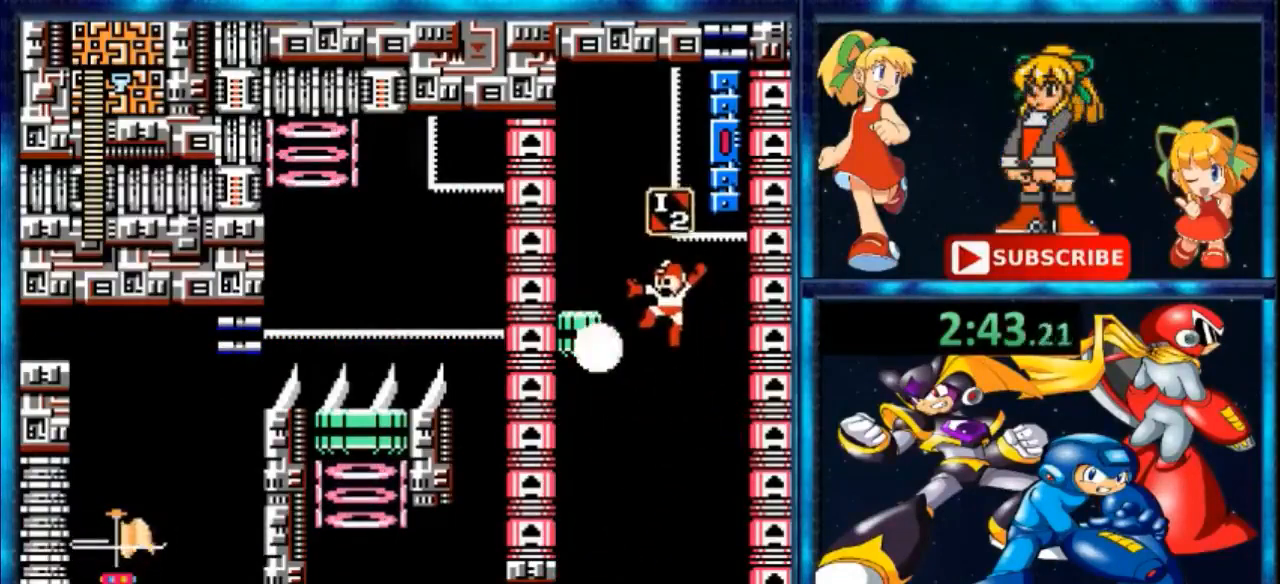
{"buttons": ["DPAD_UP", "DPAD_LEFT"], "events": [[300, "B", "up"], [367, "A", "up"], [367, "R1", "up"], [500, "DPAD_UP", "down"]]}
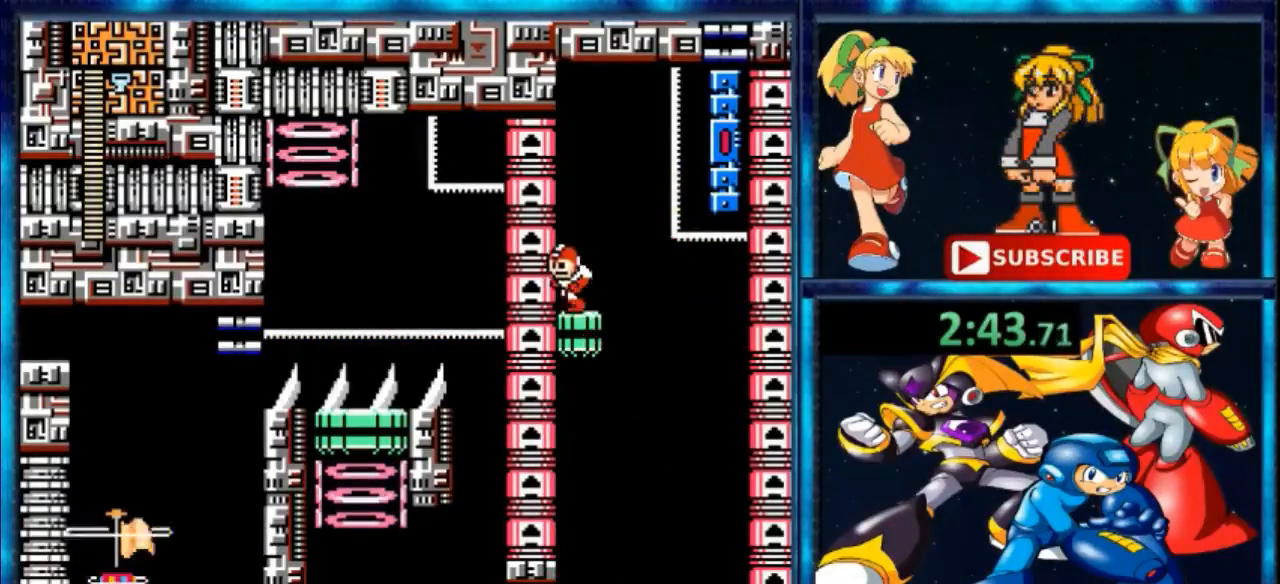
{"buttons": [], "events": [[67, "DPAD_UP", "up"], [200, "DPAD_LEFT", "up"], [267, "DPAD_RIGHT", "down"], [433, "DPAD_RIGHT", "up"]]}
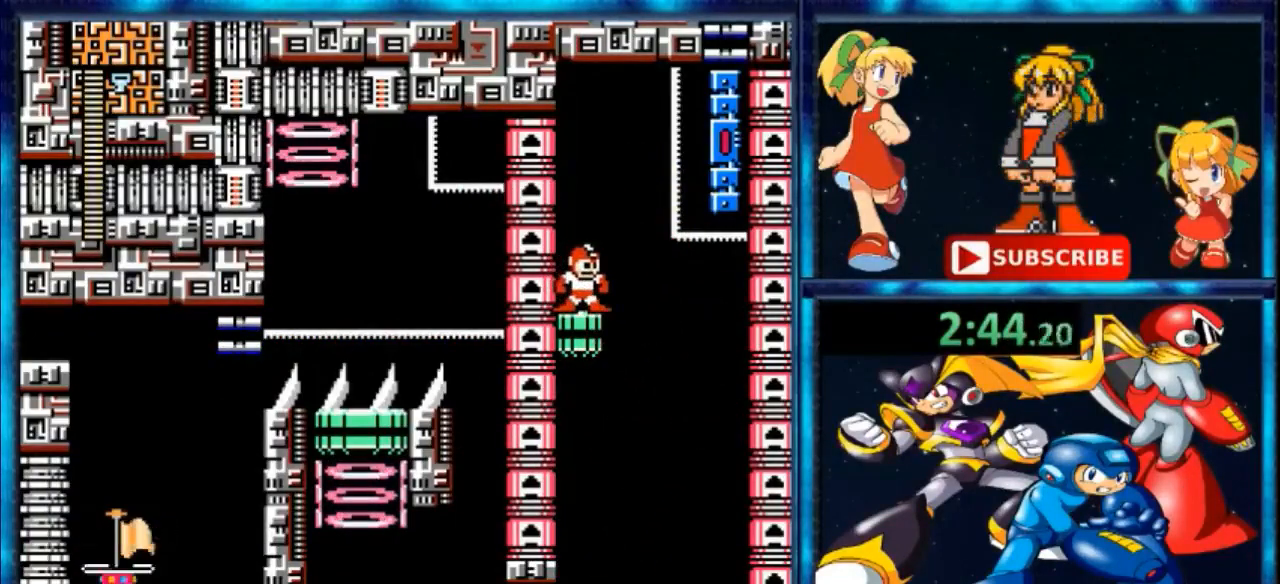
{"buttons": [], "events": []}
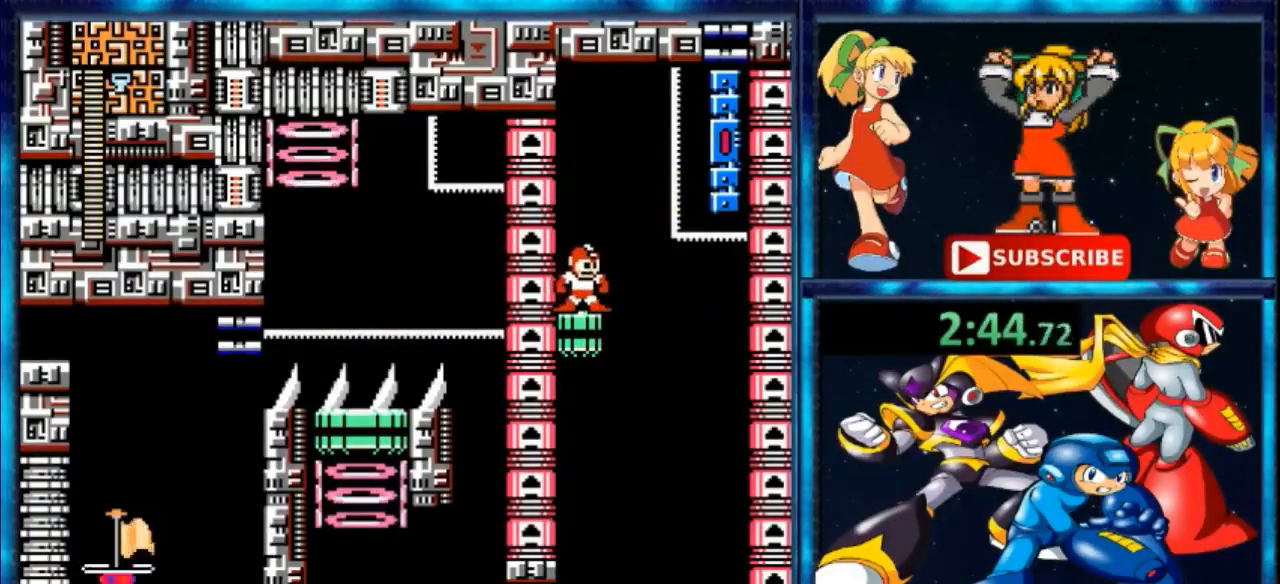
{"buttons": ["A", "DPAD_RIGHT"], "events": [[267, "B", "down"], [333, "B", "up"], [433, "A", "down"], [467, "DPAD_RIGHT", "down"]]}
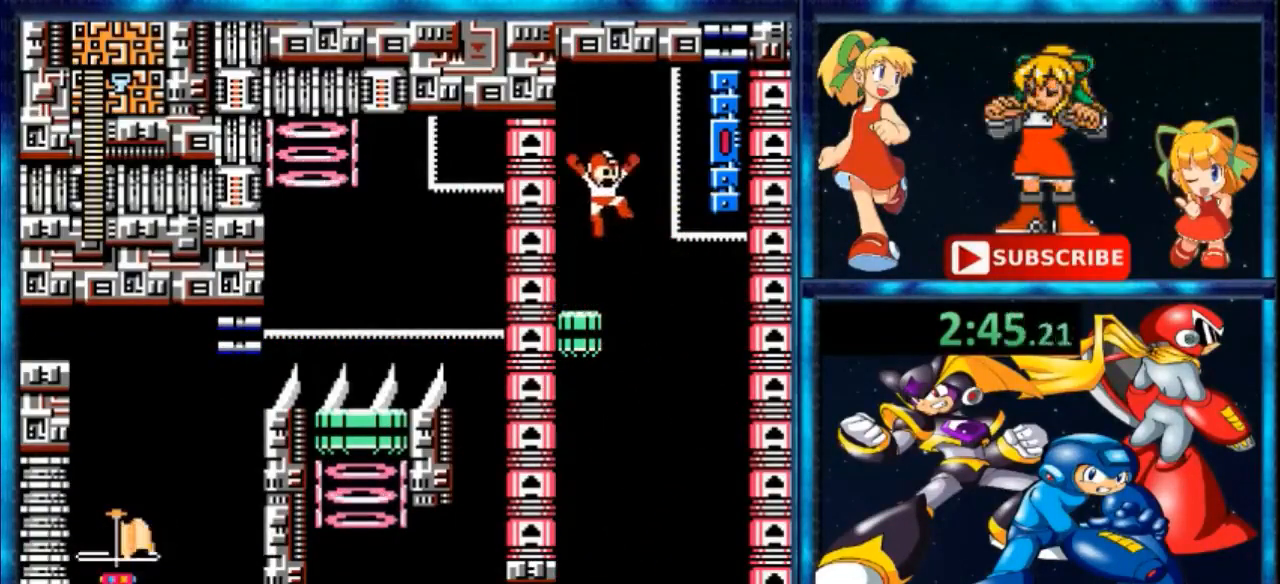
{"buttons": ["DPAD_LEFT"], "events": [[133, "A", "up"], [333, "DPAD_RIGHT", "up"], [367, "DPAD_LEFT", "down"]]}